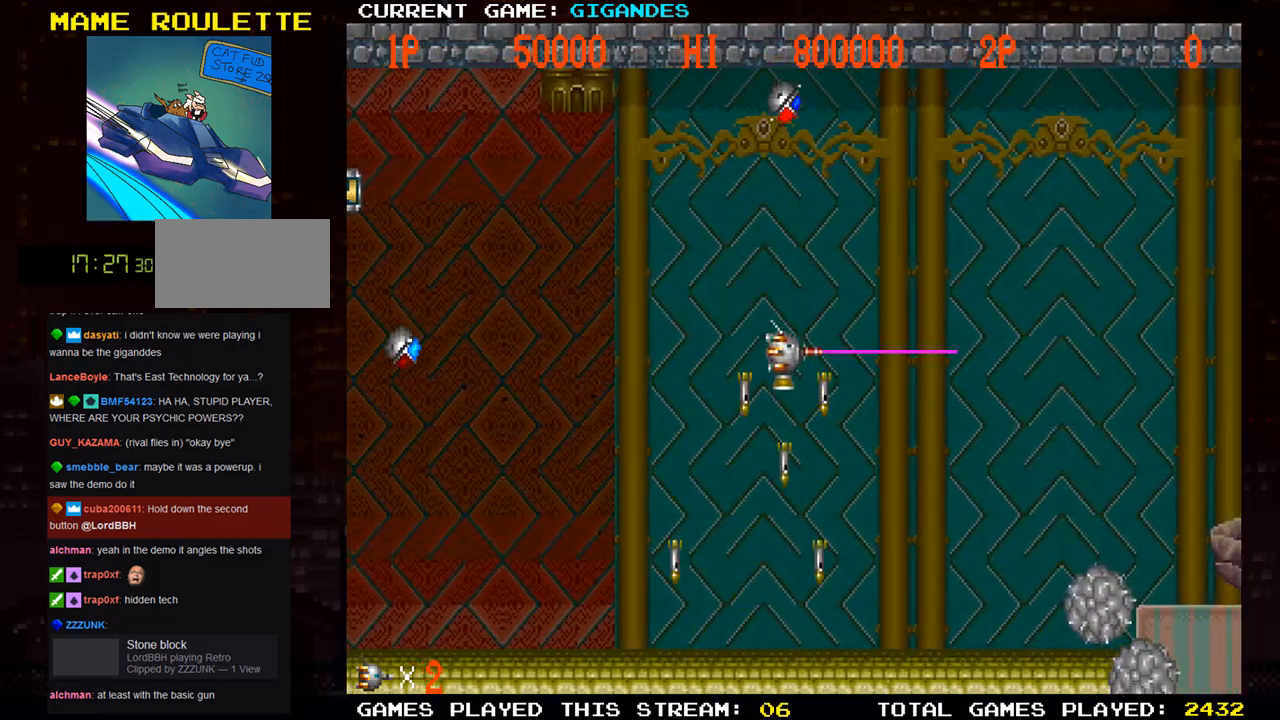
Gameplay with a controller (arcade stick); each line is a JSON object with the inputs held at the frame after it. "events" lists button and stick changes between this image and that frame as [ms after this image, input, new state], when the widget could be followed in between. Not read: L3 R3.
{"buttons": ["SQUARE"], "left_stick": "center", "events": [[300, "left_stick", "center"]]}
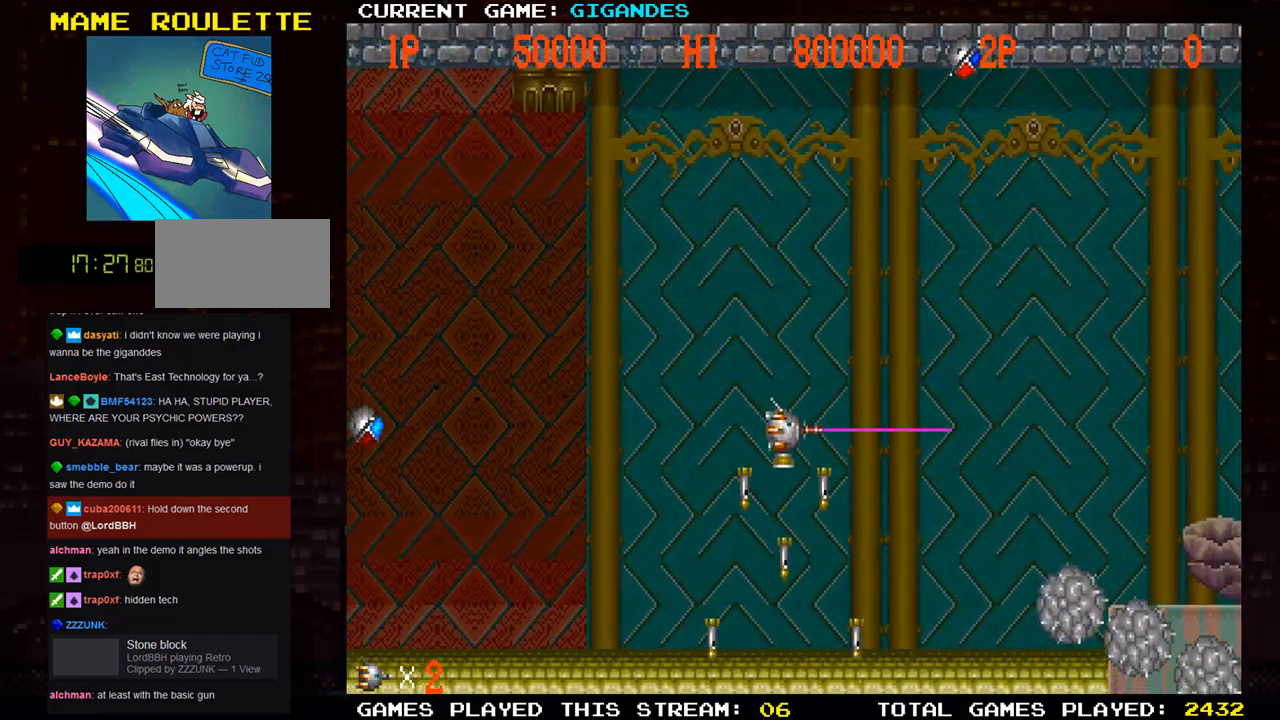
{"buttons": ["SQUARE"], "left_stick": "down", "events": [[400, "left_stick", "down"]]}
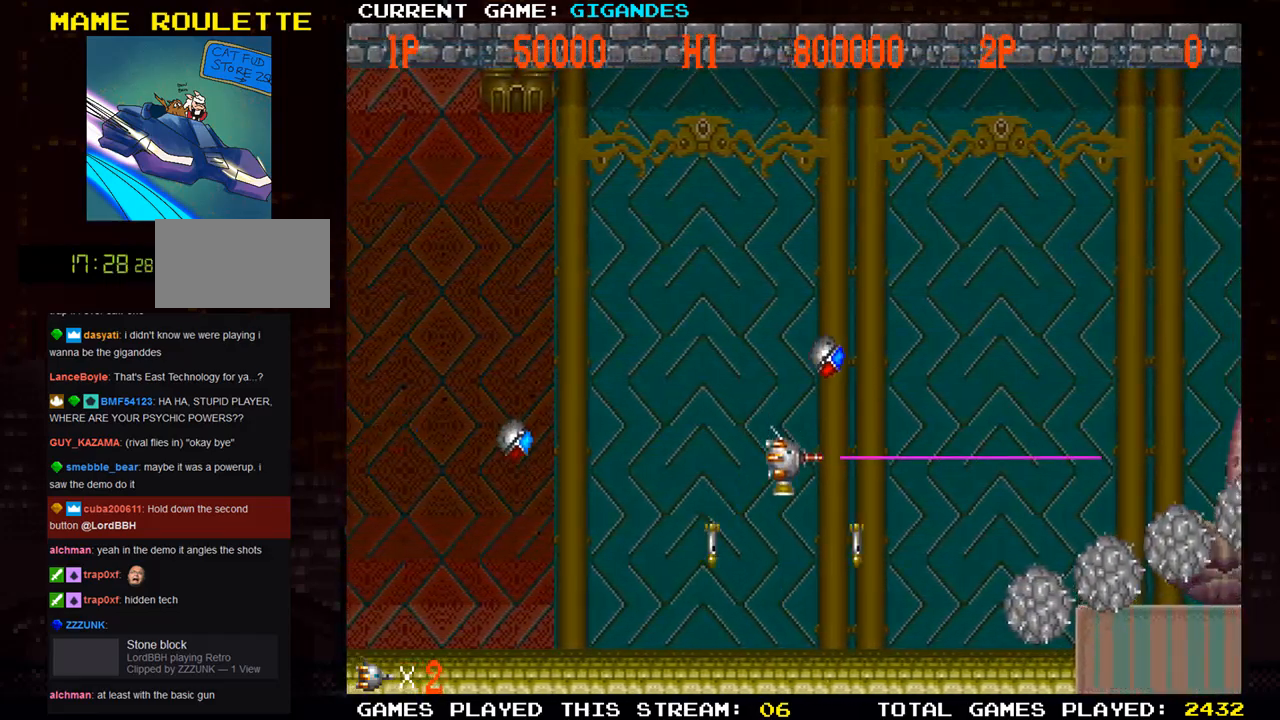
{"buttons": ["SQUARE"], "left_stick": "left", "events": [[67, "left_stick", "center"], [133, "left_stick", "left"]]}
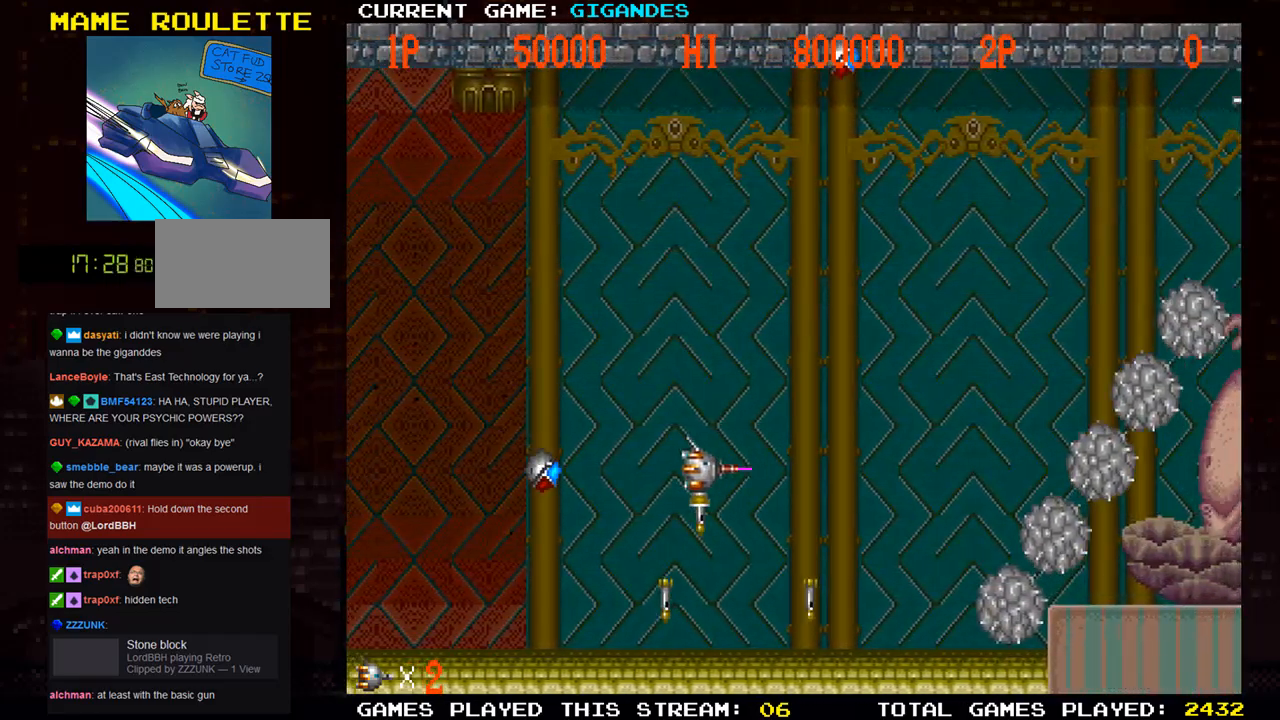
{"buttons": ["SQUARE"], "left_stick": "up-left", "events": [[83, "left_stick", "up-left"]]}
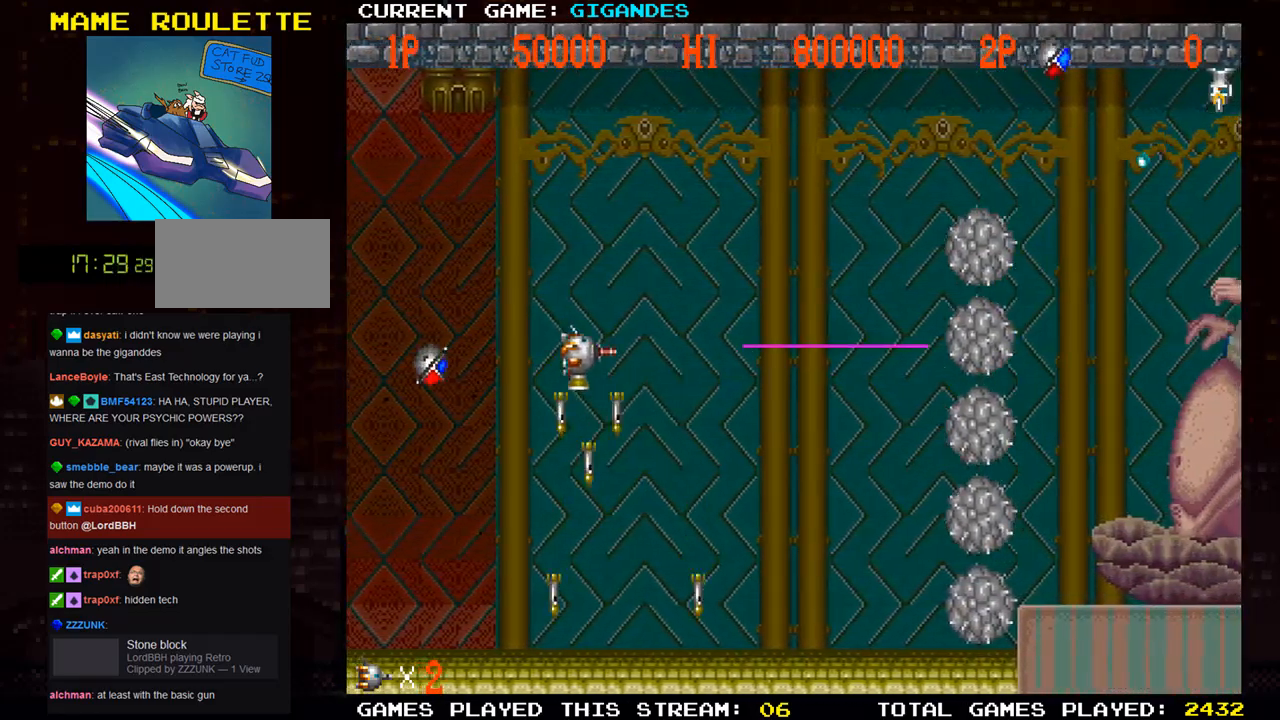
{"buttons": ["SQUARE"], "left_stick": "left", "events": [[117, "left_stick", "center"], [267, "left_stick", "down"], [433, "left_stick", "center"], [500, "left_stick", "left"]]}
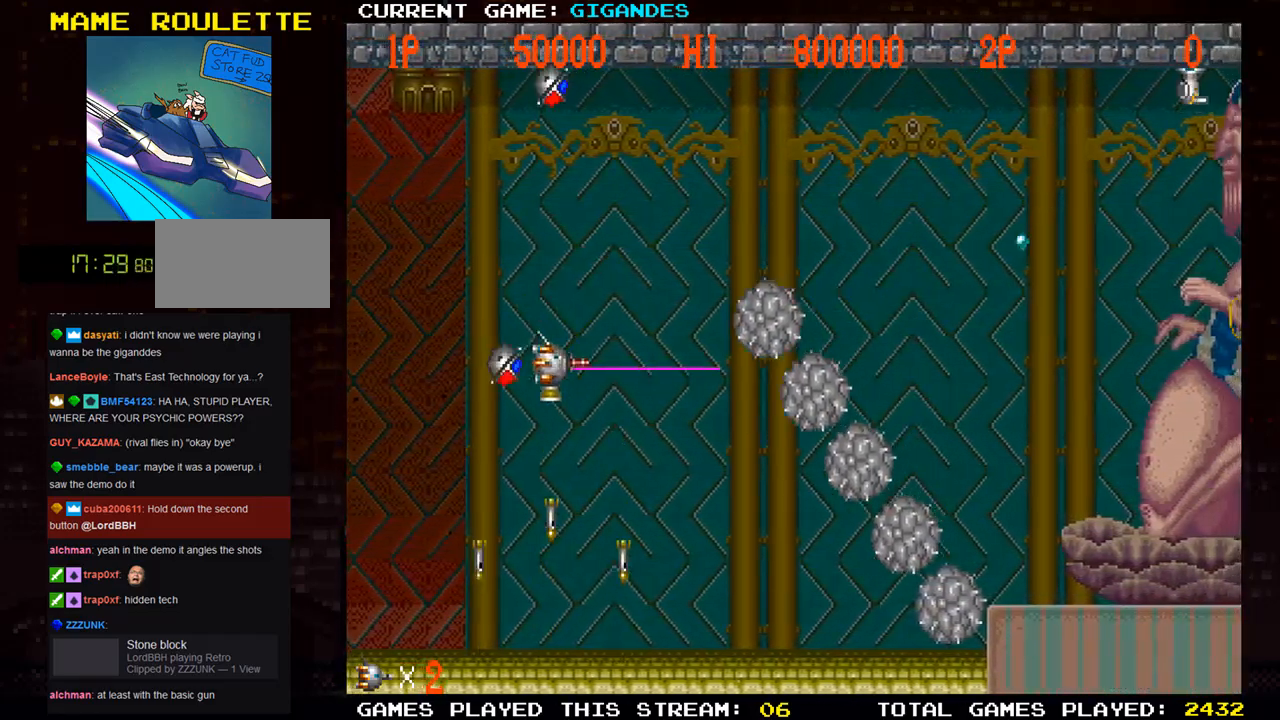
{"buttons": ["SQUARE"], "left_stick": "center", "events": [[317, "left_stick", "down-left"], [500, "left_stick", "center"]]}
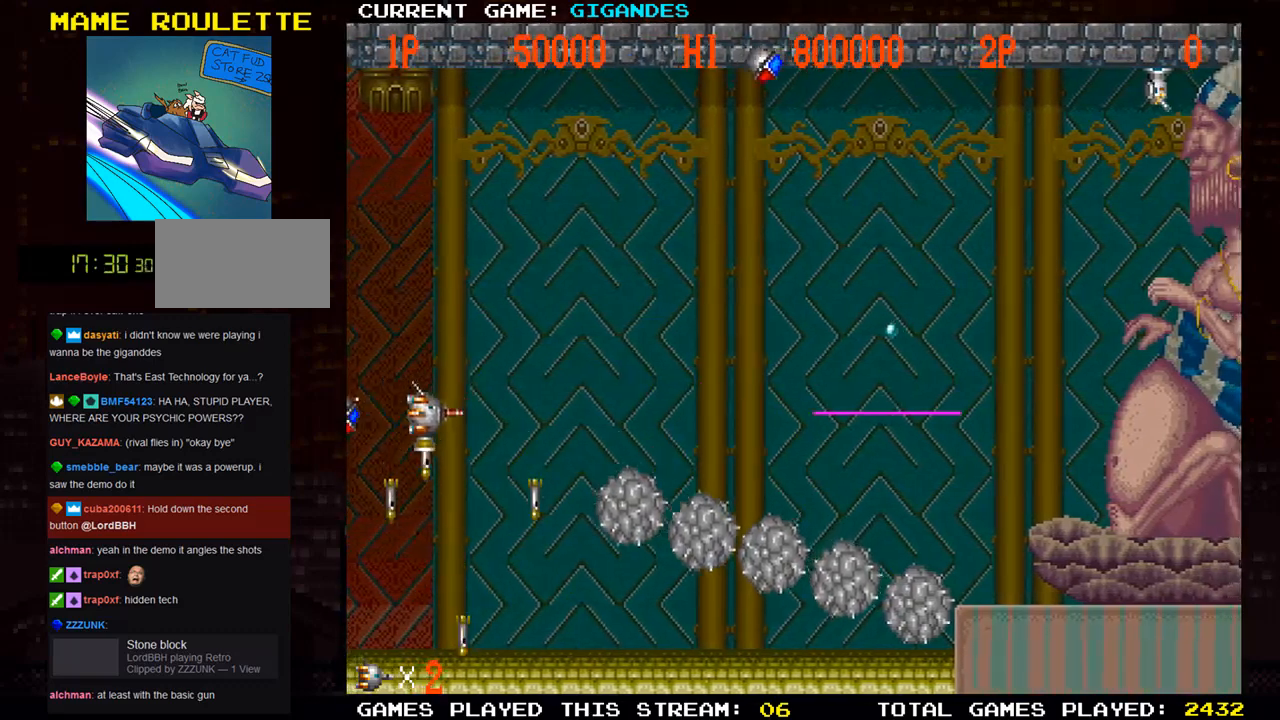
{"buttons": ["SQUARE"], "left_stick": "right", "events": [[100, "left_stick", "right"]]}
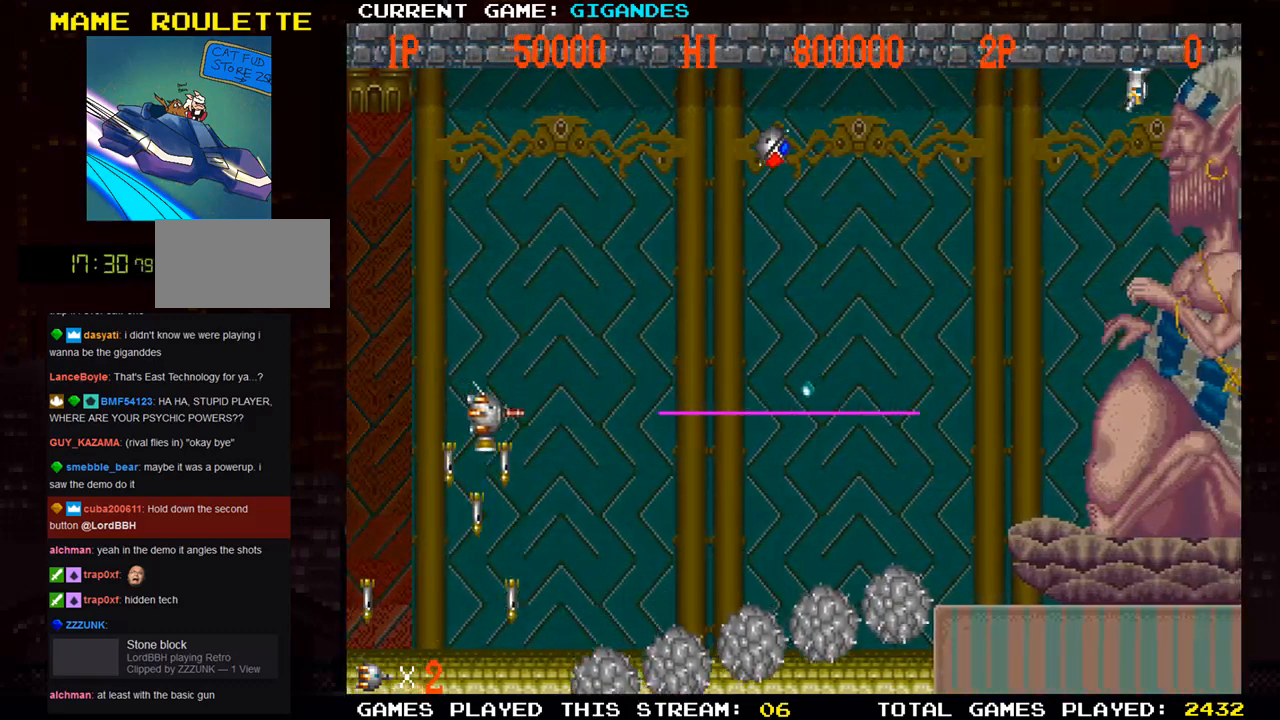
{"buttons": ["SQUARE"], "left_stick": "up", "events": [[333, "left_stick", "center"], [450, "left_stick", "up"]]}
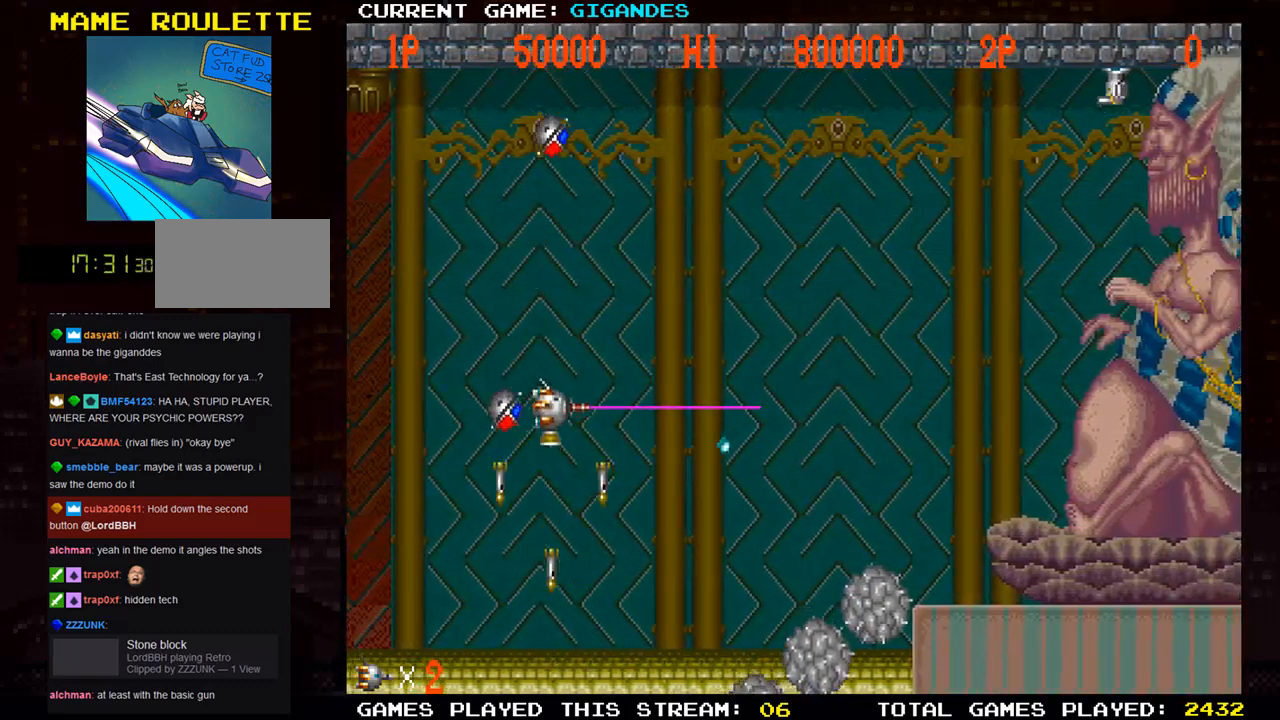
{"buttons": ["SQUARE"], "left_stick": "right", "events": [[100, "left_stick", "right"], [200, "left_stick", "down-right"], [317, "left_stick", "right"]]}
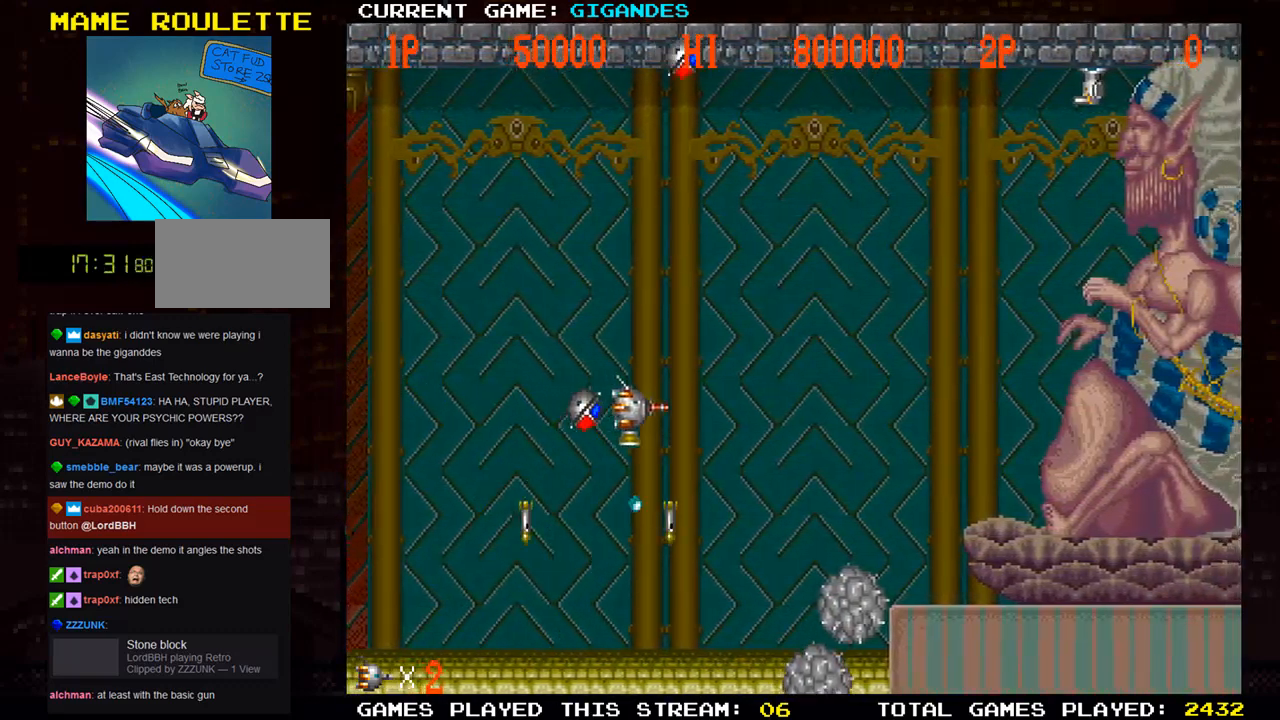
{"buttons": ["SQUARE"], "left_stick": "right", "events": [[117, "left_stick", "down-right"], [250, "left_stick", "right"]]}
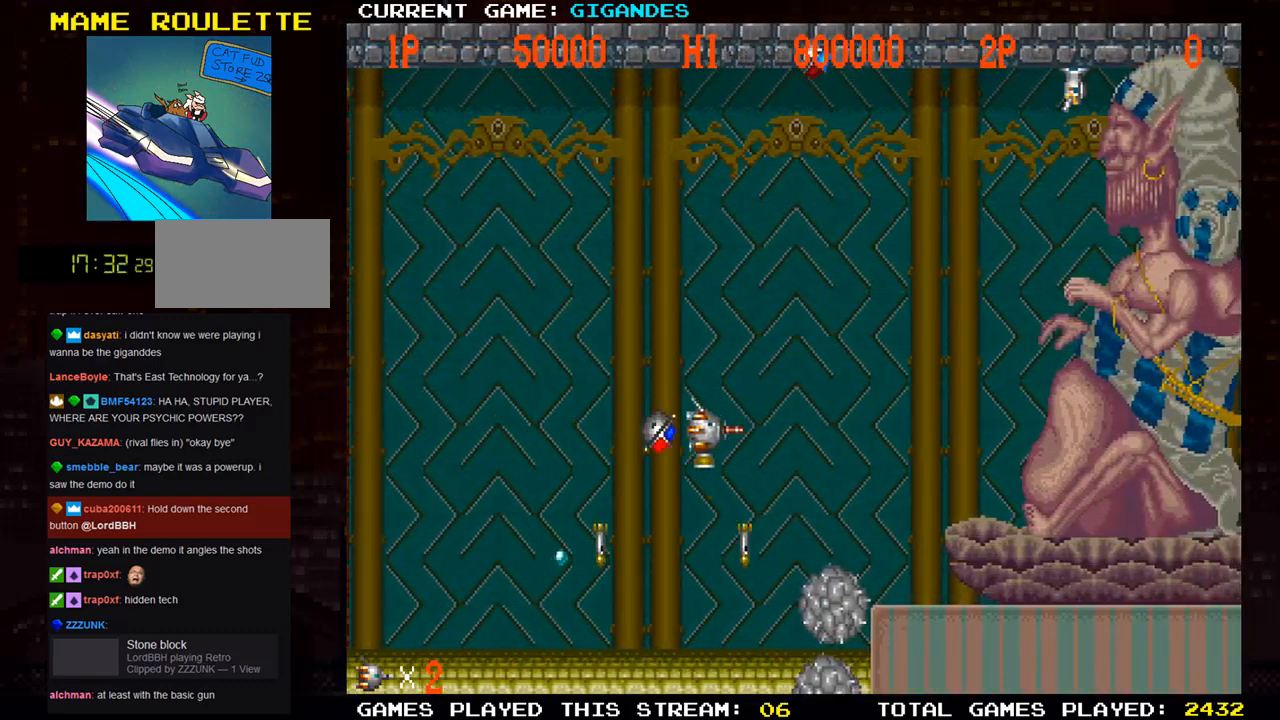
{"buttons": ["SQUARE"], "left_stick": "right", "events": []}
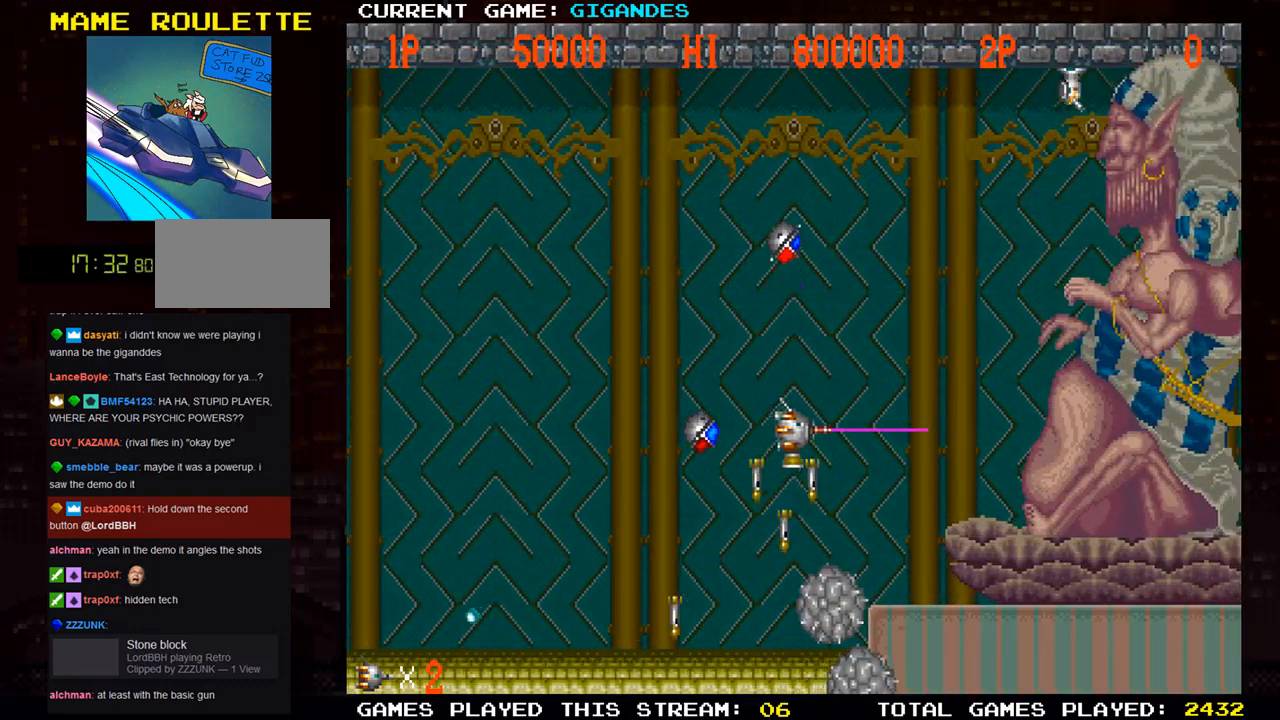
{"buttons": ["SQUARE"], "left_stick": "right", "events": []}
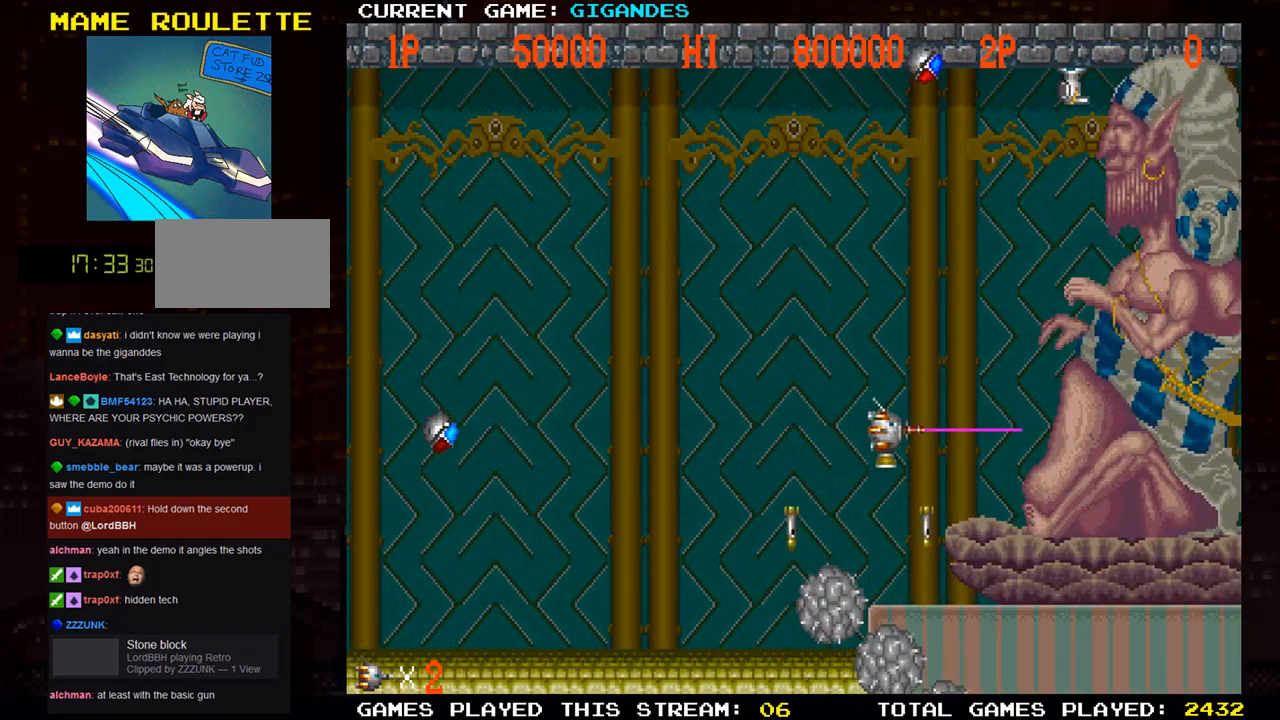
{"buttons": ["SQUARE"], "left_stick": "center", "events": [[200, "left_stick", "down-right"], [317, "left_stick", "center"]]}
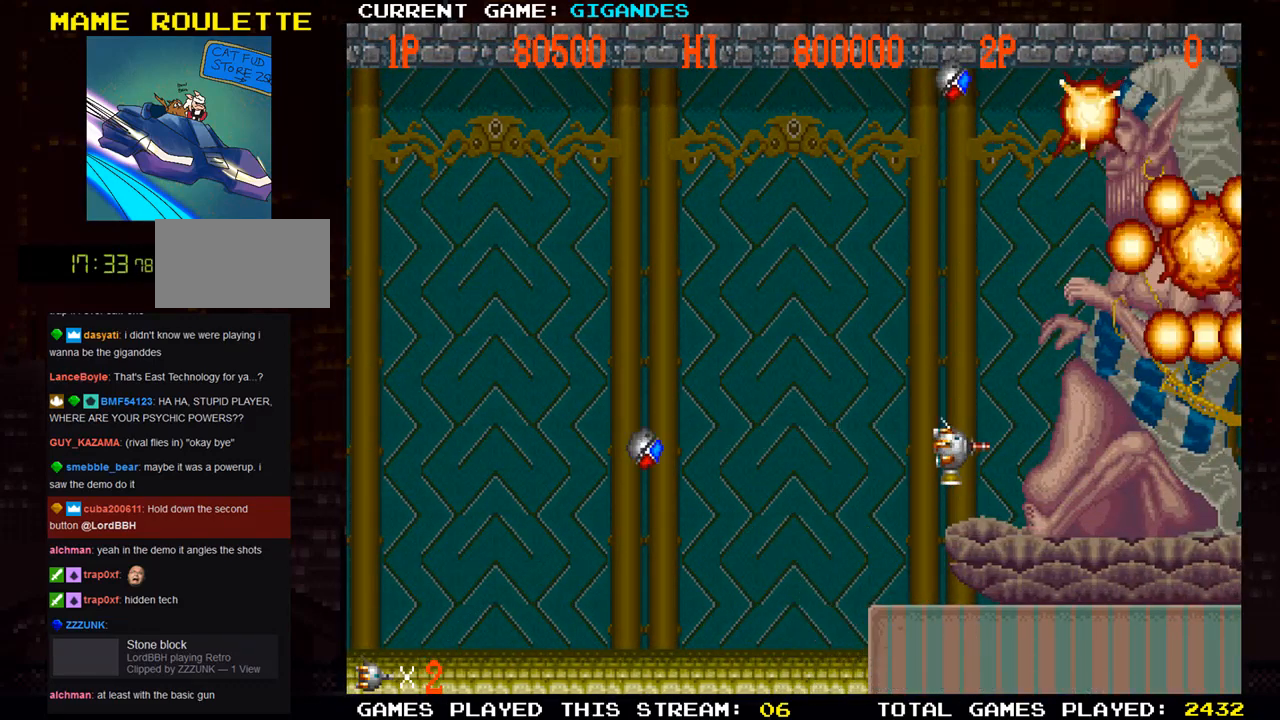
{"buttons": ["SQUARE"], "left_stick": "left", "events": [[17, "left_stick", "left"], [150, "left_stick", "center"], [400, "left_stick", "left"]]}
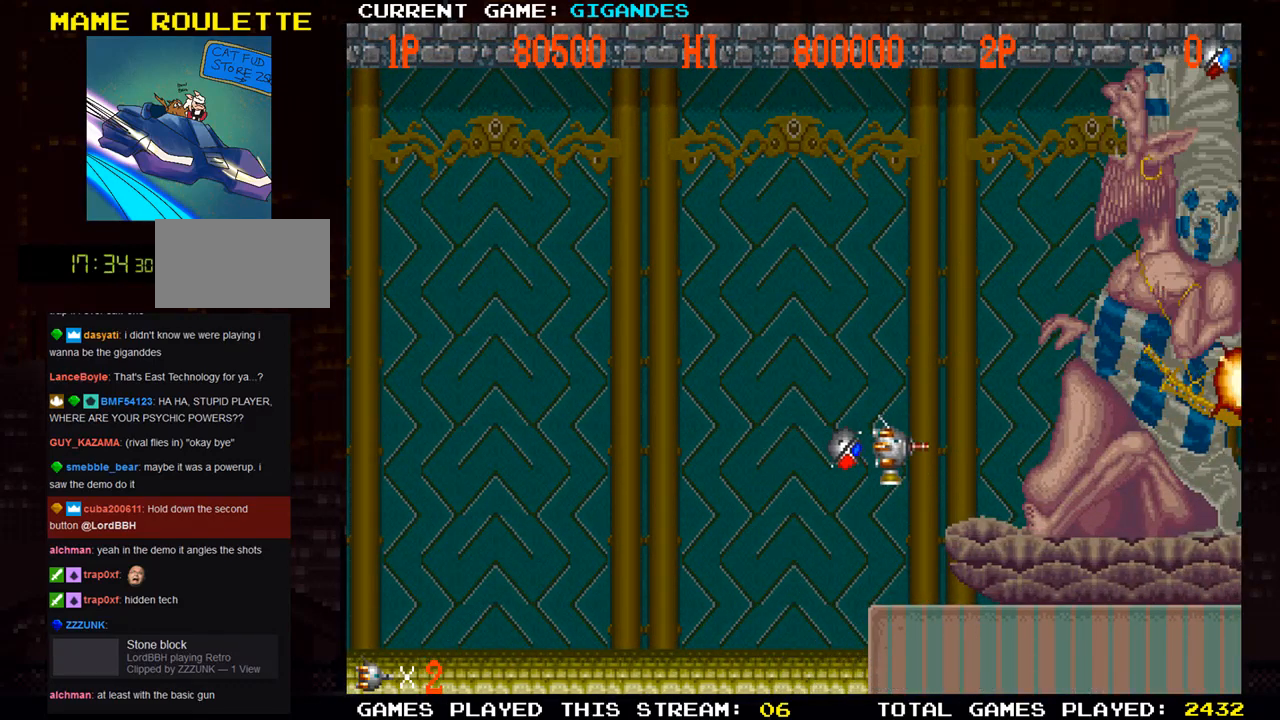
{"buttons": ["SQUARE"], "left_stick": "left", "events": []}
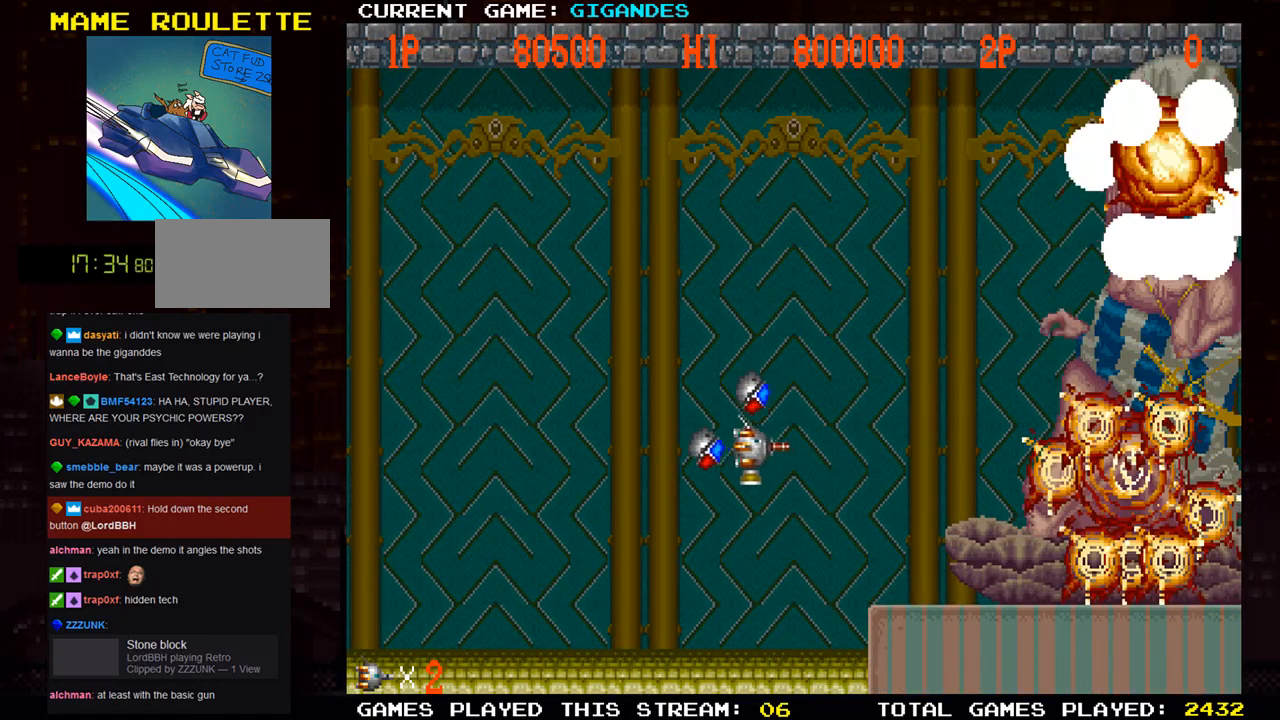
{"buttons": [], "left_stick": "center", "events": [[233, "SQUARE", "up"], [383, "left_stick", "center"]]}